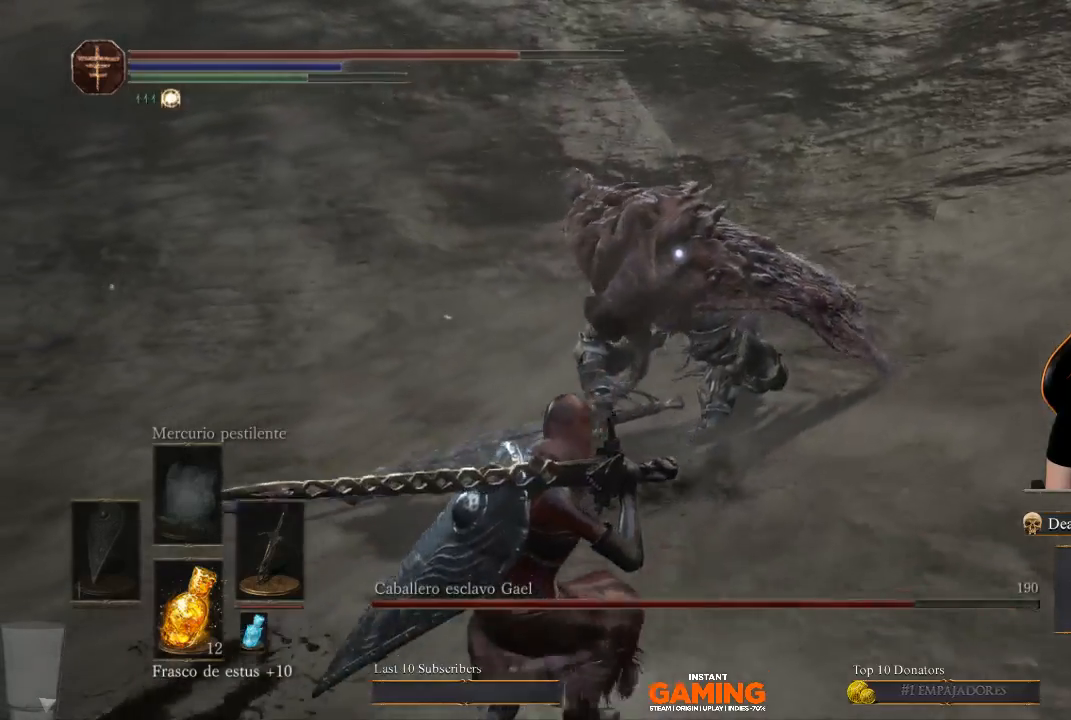
Gameplay with a controller (Xbox layout); each line is a JSON object with the inputs held at the frame after it. "events" lists button and stick changes between this image and that frame as [ms after this image, input, new state], when the widget could be followed in between.
{"buttons": [], "left_stick": "up", "right_stick": "center", "events": [[200, "left_stick", "up"]]}
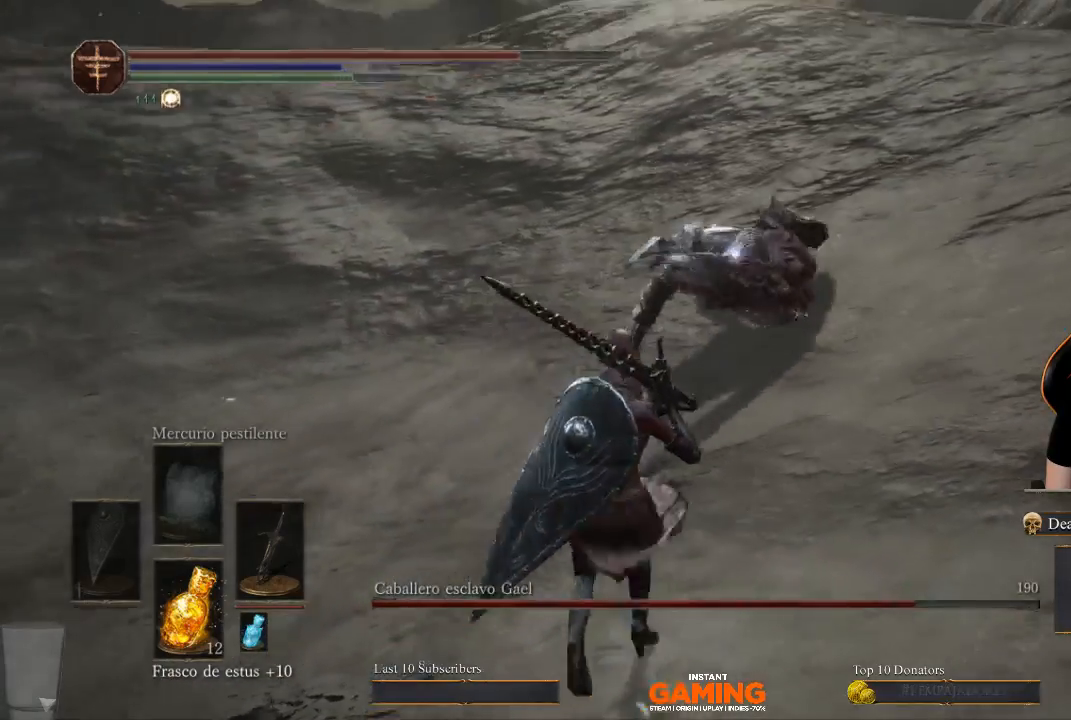
{"buttons": ["B"], "left_stick": "down-right", "right_stick": "center", "events": [[67, "left_stick", "down"], [400, "B", "down"], [433, "left_stick", "down-right"]]}
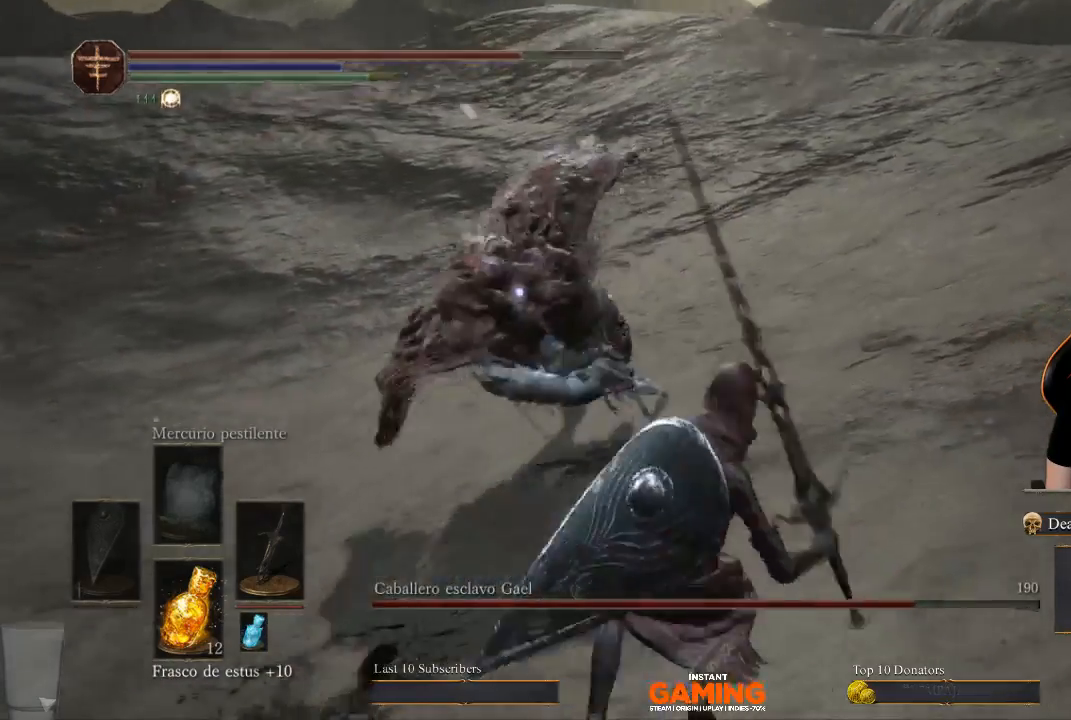
{"buttons": [], "left_stick": "left", "right_stick": "center", "events": [[133, "B", "up"], [267, "left_stick", "right"], [500, "left_stick", "left"]]}
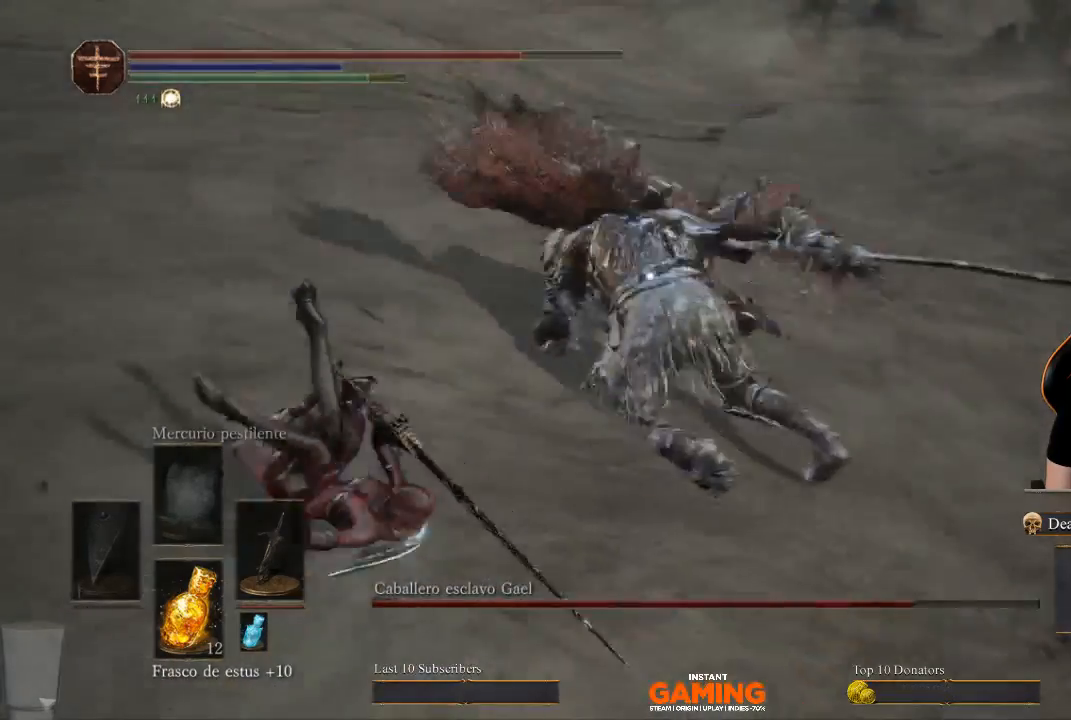
{"buttons": [], "left_stick": "up-right", "right_stick": "center", "events": [[100, "left_stick", "up-left"], [233, "left_stick", "up"], [333, "left_stick", "up-right"]]}
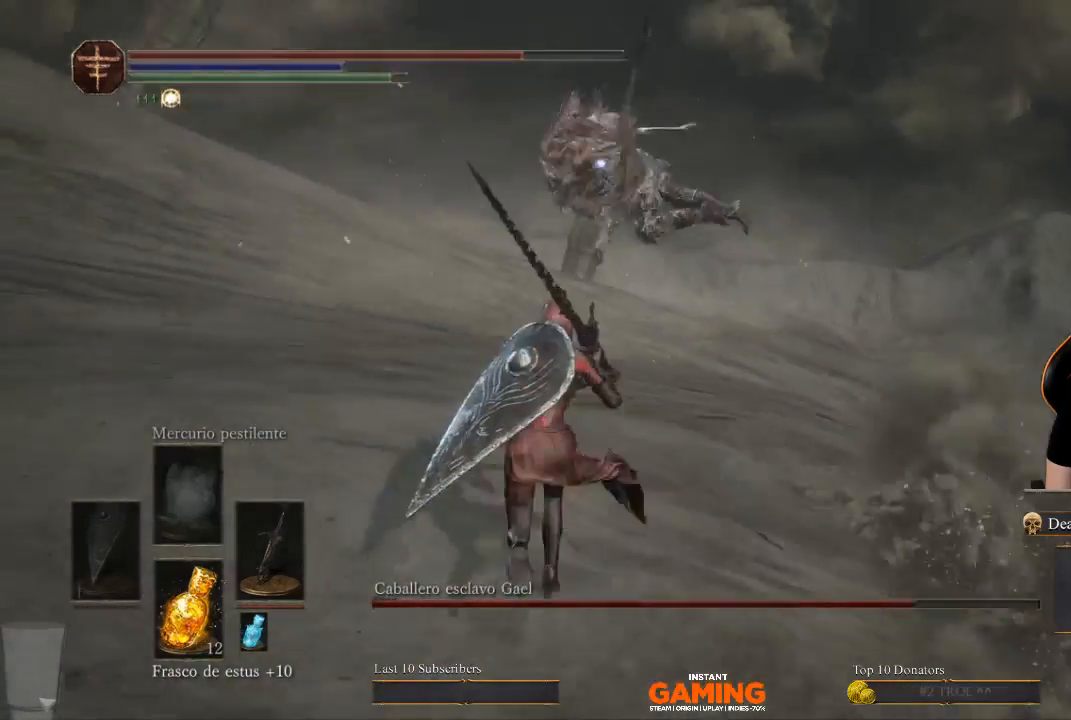
{"buttons": [], "left_stick": "left", "right_stick": "center", "events": [[100, "left_stick", "up-left"], [467, "left_stick", "left"]]}
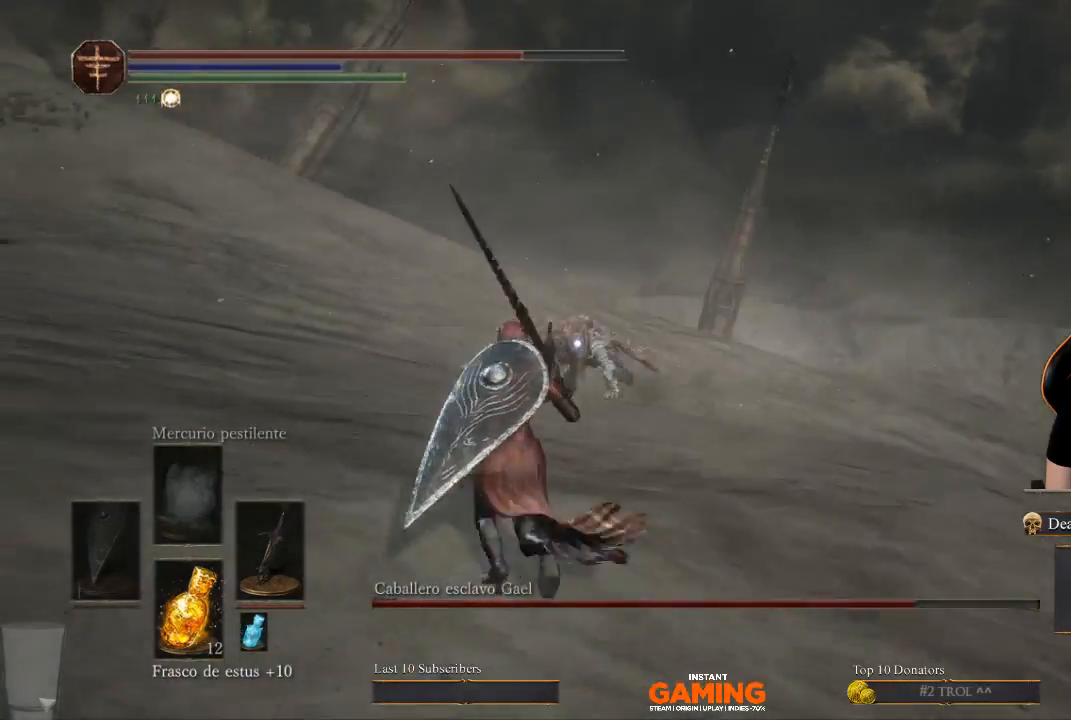
{"buttons": [], "left_stick": "right", "right_stick": "center", "events": [[133, "left_stick", "center"], [467, "left_stick", "right"]]}
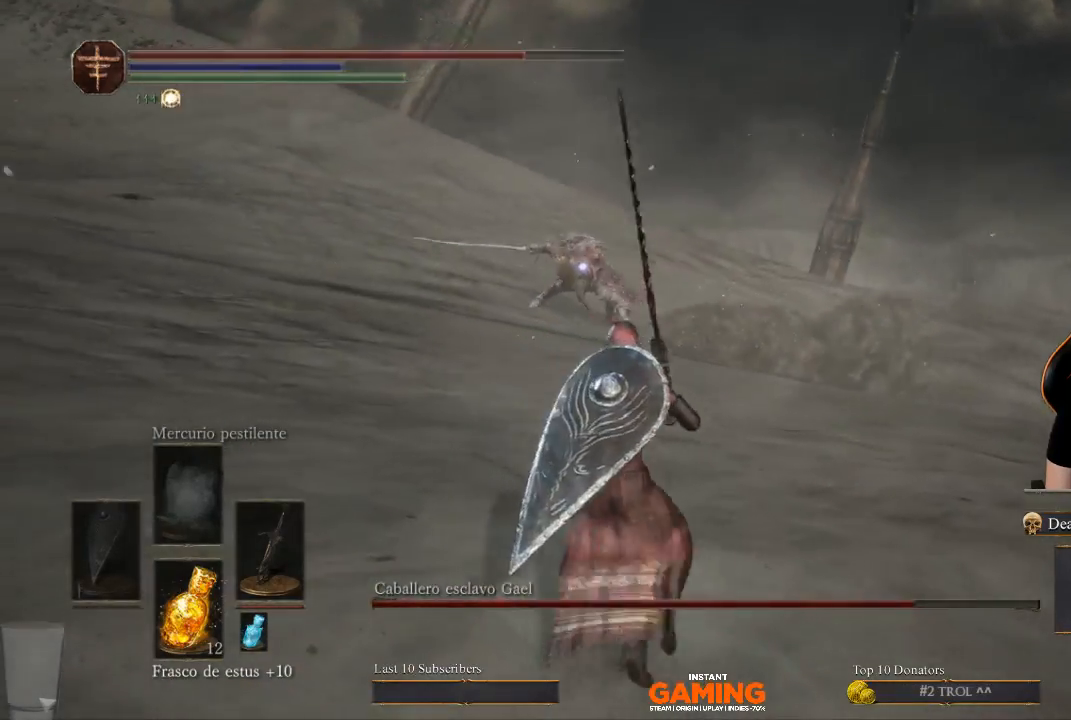
{"buttons": [], "left_stick": "center", "right_stick": "center", "events": [[100, "left_stick", "center"]]}
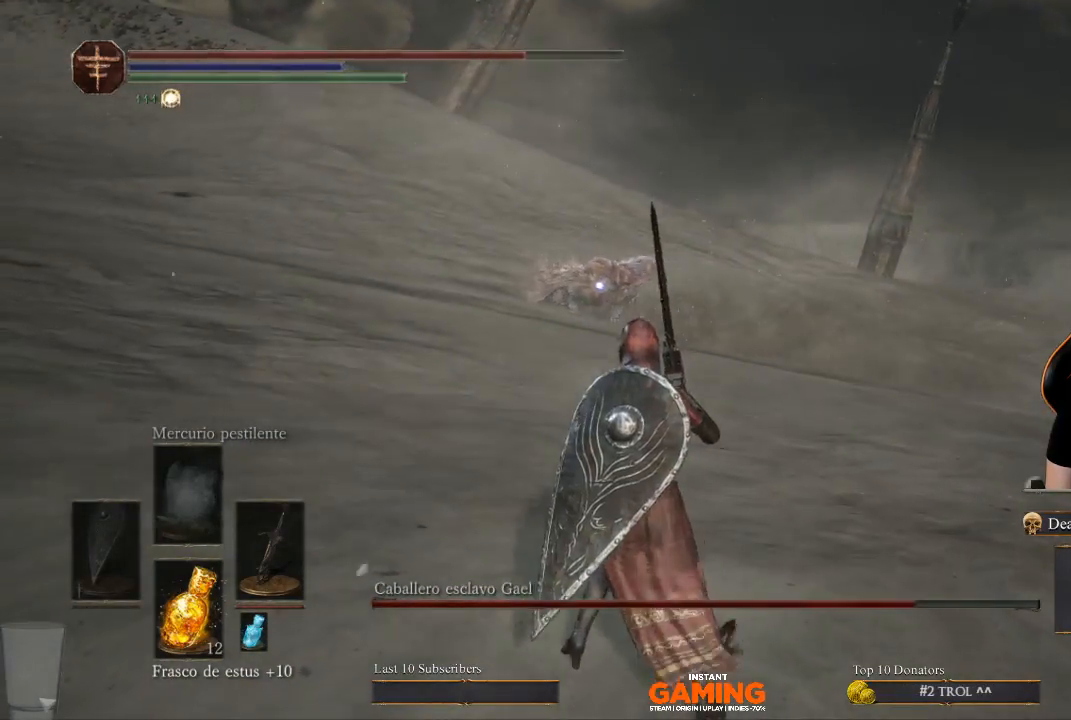
{"buttons": [], "left_stick": "center", "right_stick": "center", "events": [[133, "left_stick", "right"], [367, "left_stick", "center"]]}
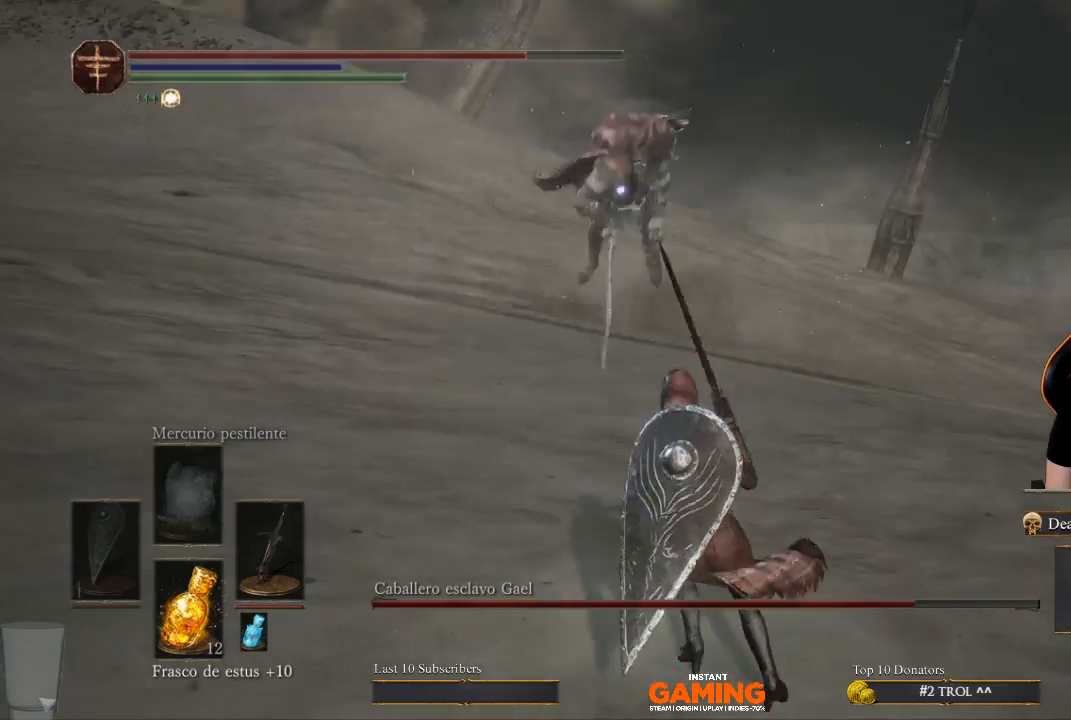
{"buttons": [], "left_stick": "center", "right_stick": "center", "events": []}
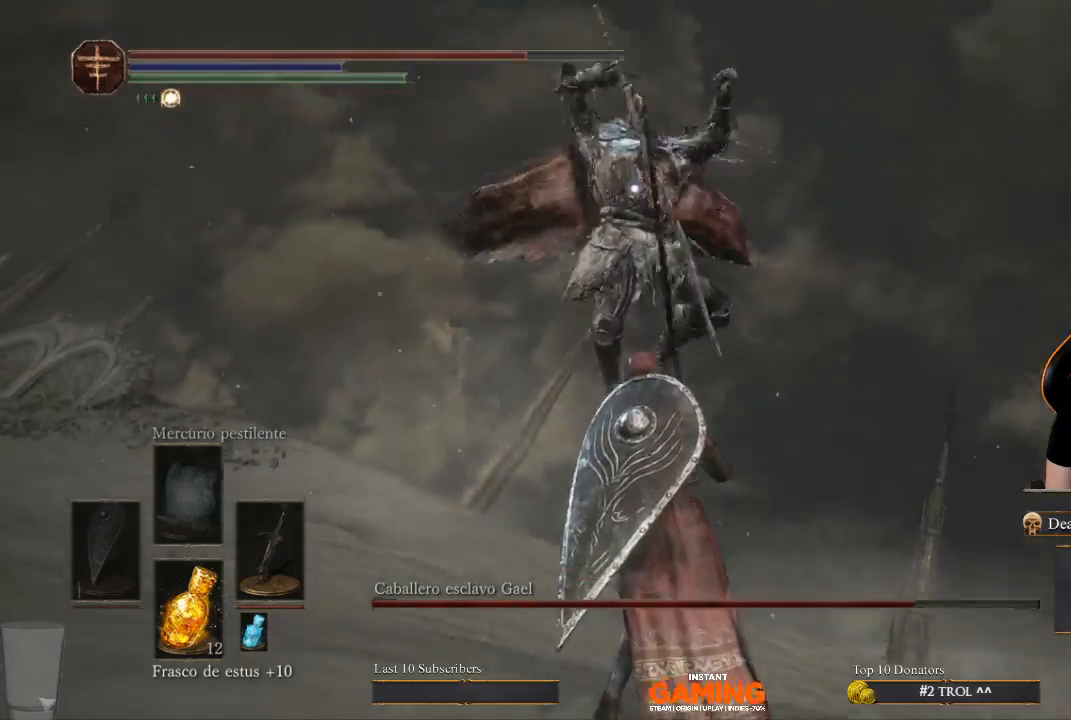
{"buttons": [], "left_stick": "up", "right_stick": "center", "events": [[67, "left_stick", "right"], [200, "left_stick", "up-right"], [300, "B", "down"], [300, "left_stick", "up"], [433, "B", "up"]]}
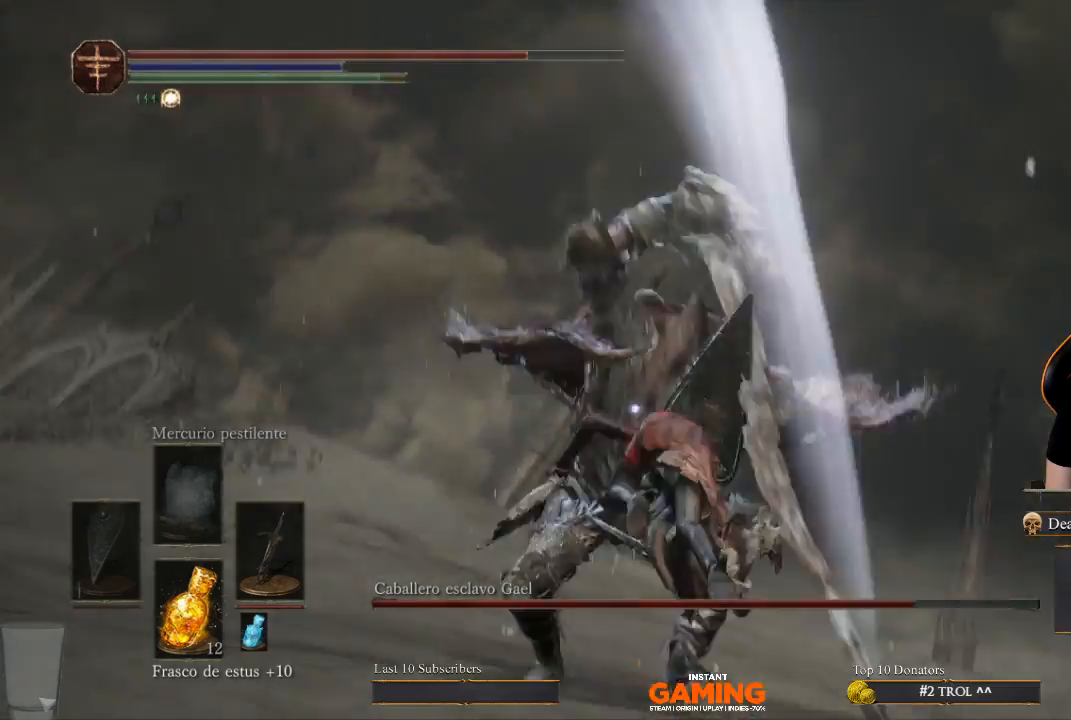
{"buttons": [], "left_stick": "up-left", "right_stick": "center", "events": [[33, "left_stick", "up-left"]]}
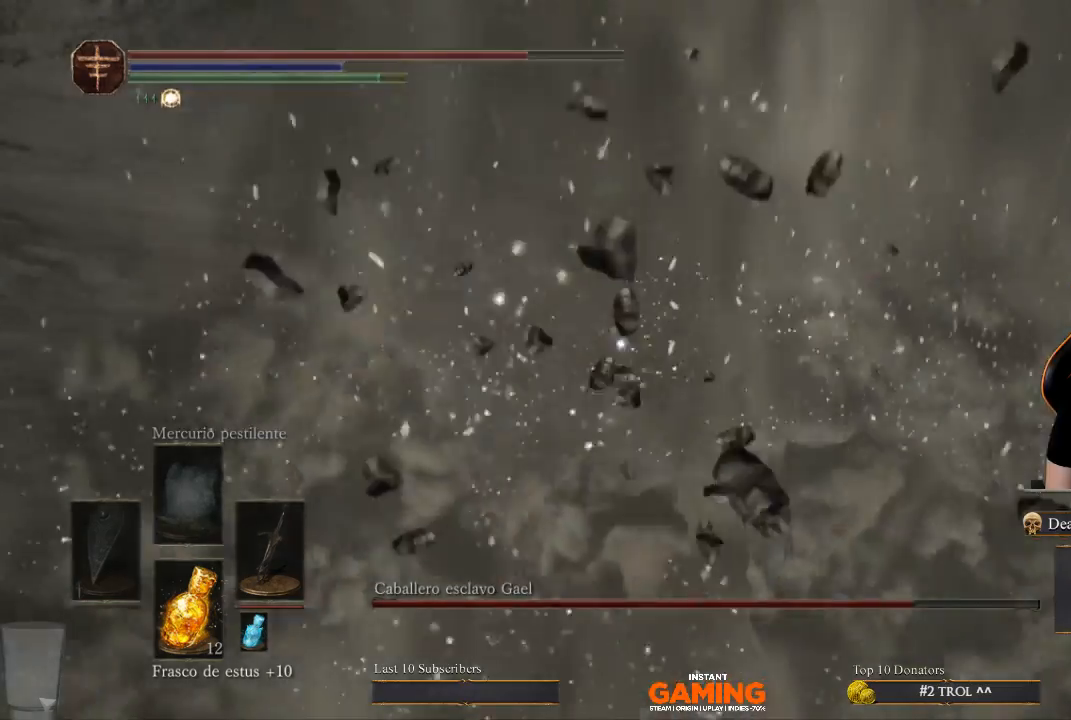
{"buttons": [], "left_stick": "center", "right_stick": "center", "events": [[67, "left_stick", "center"]]}
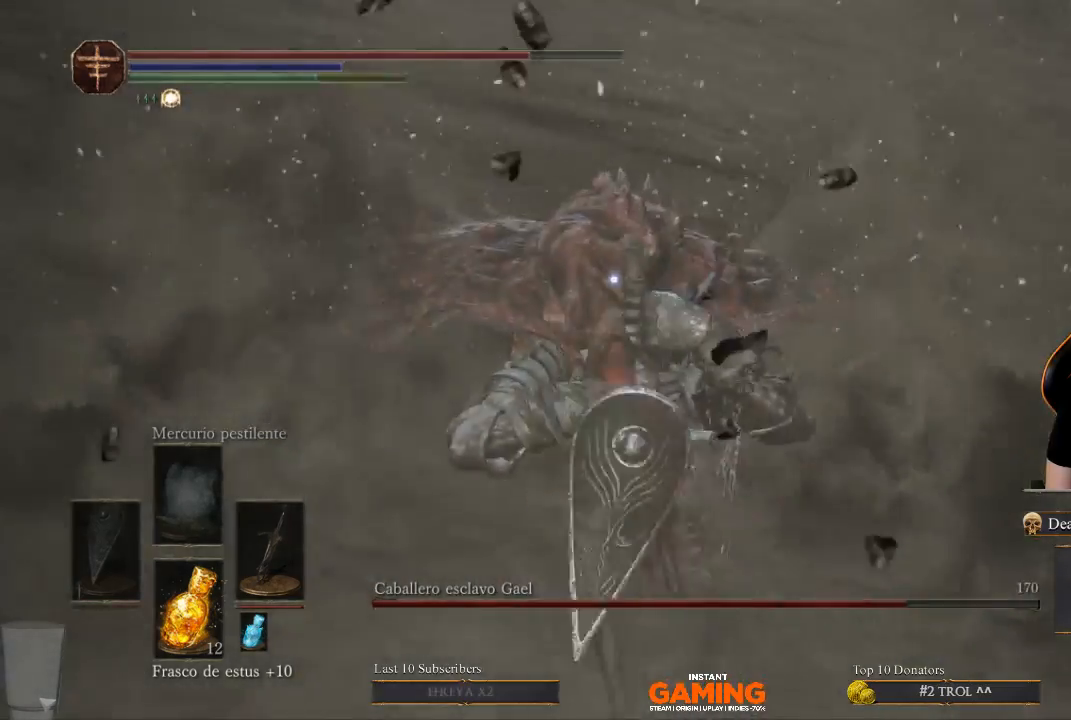
{"buttons": [], "left_stick": "center", "right_stick": "center", "events": [[167, "R1", "down"], [333, "R1", "up"]]}
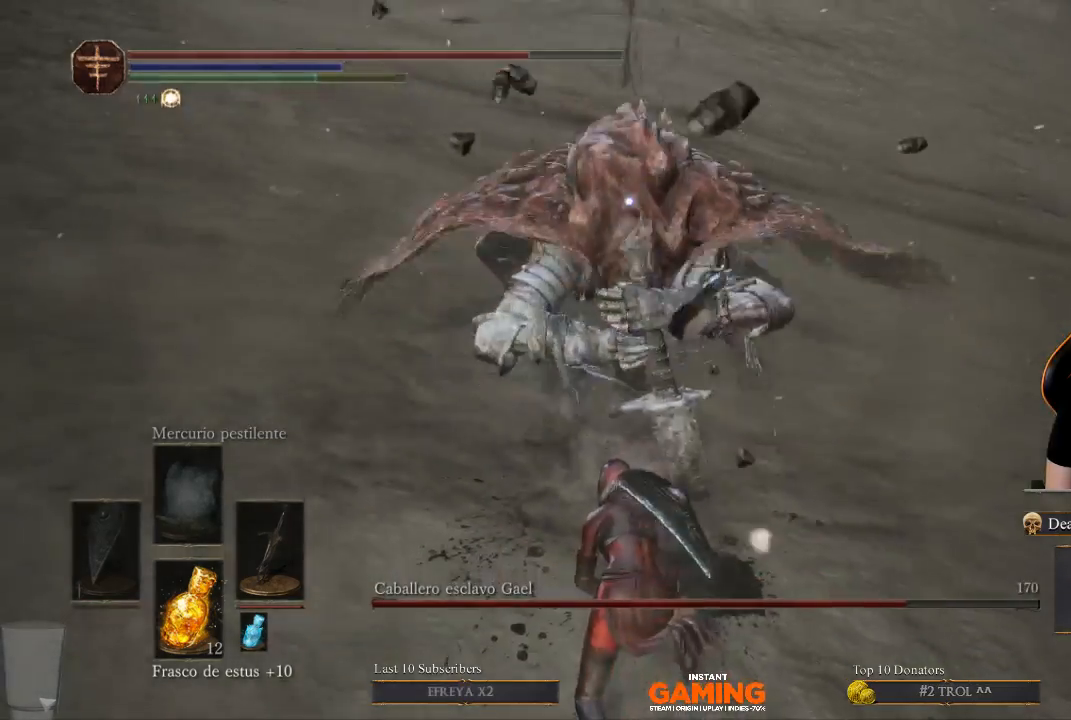
{"buttons": [], "left_stick": "center", "right_stick": "center", "events": [[133, "R1", "down"], [367, "R1", "up"]]}
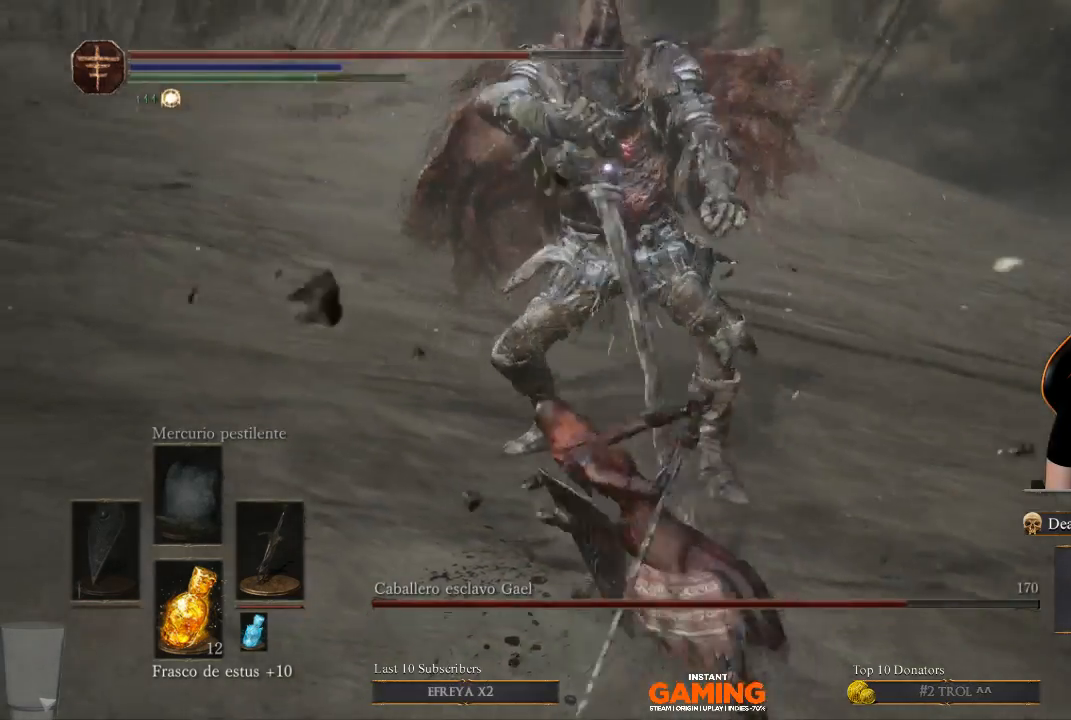
{"buttons": [], "left_stick": "down-right", "right_stick": "center", "events": [[467, "left_stick", "down-right"]]}
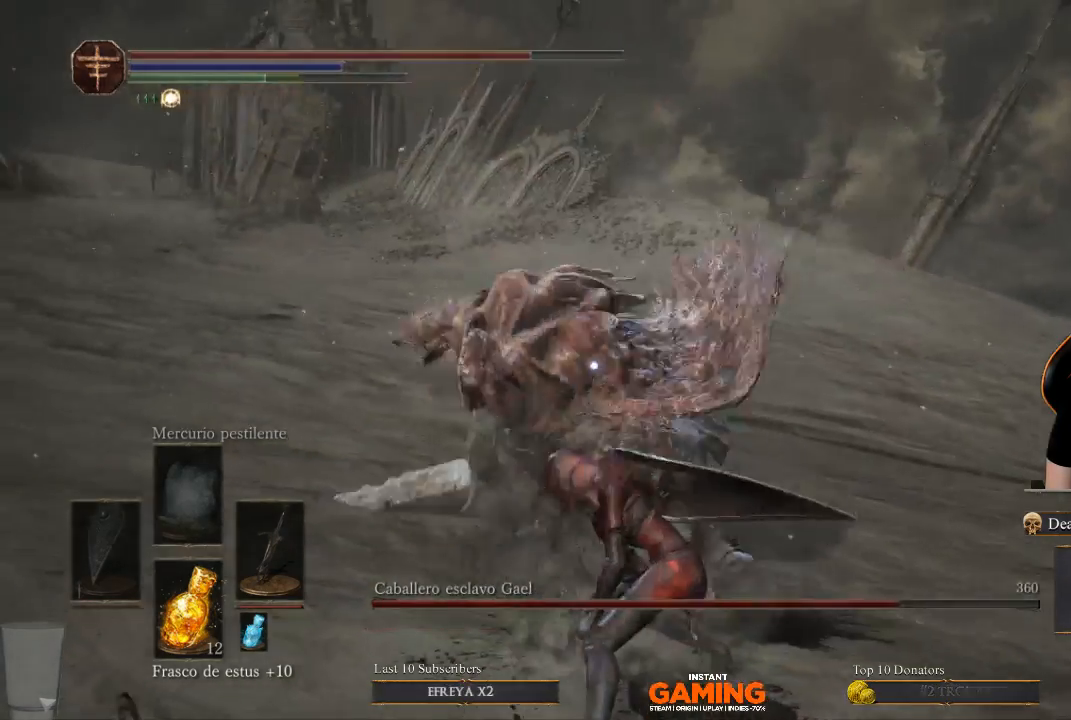
{"buttons": ["B"], "left_stick": "down-right", "right_stick": "center", "events": [[367, "left_stick", "down"], [467, "B", "down"], [467, "left_stick", "down-right"]]}
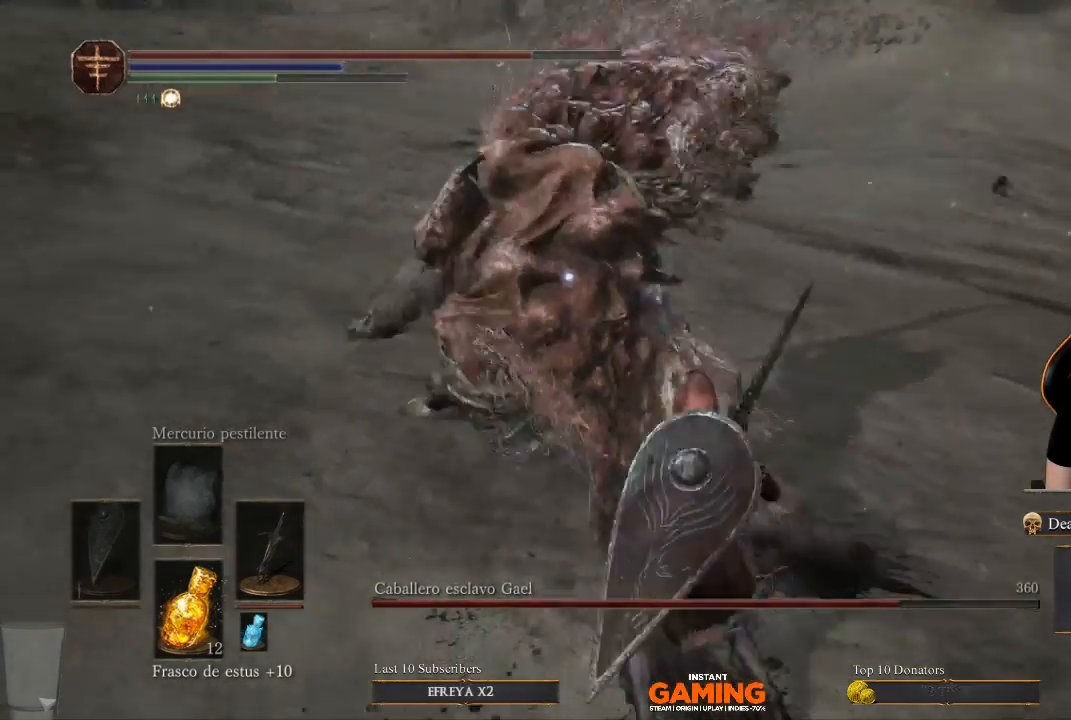
{"buttons": ["B"], "left_stick": "up", "right_stick": "center", "events": [[133, "left_stick", "right"], [300, "left_stick", "up-right"], [467, "left_stick", "up"]]}
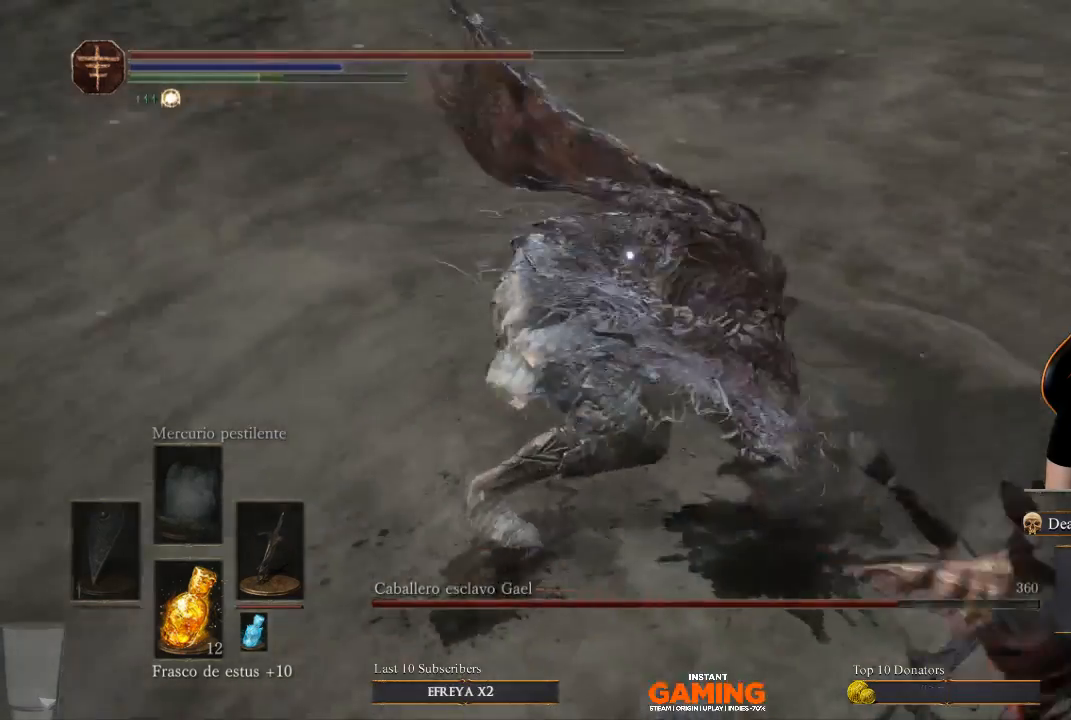
{"buttons": [], "left_stick": "up", "right_stick": "center", "events": [[100, "B", "up"]]}
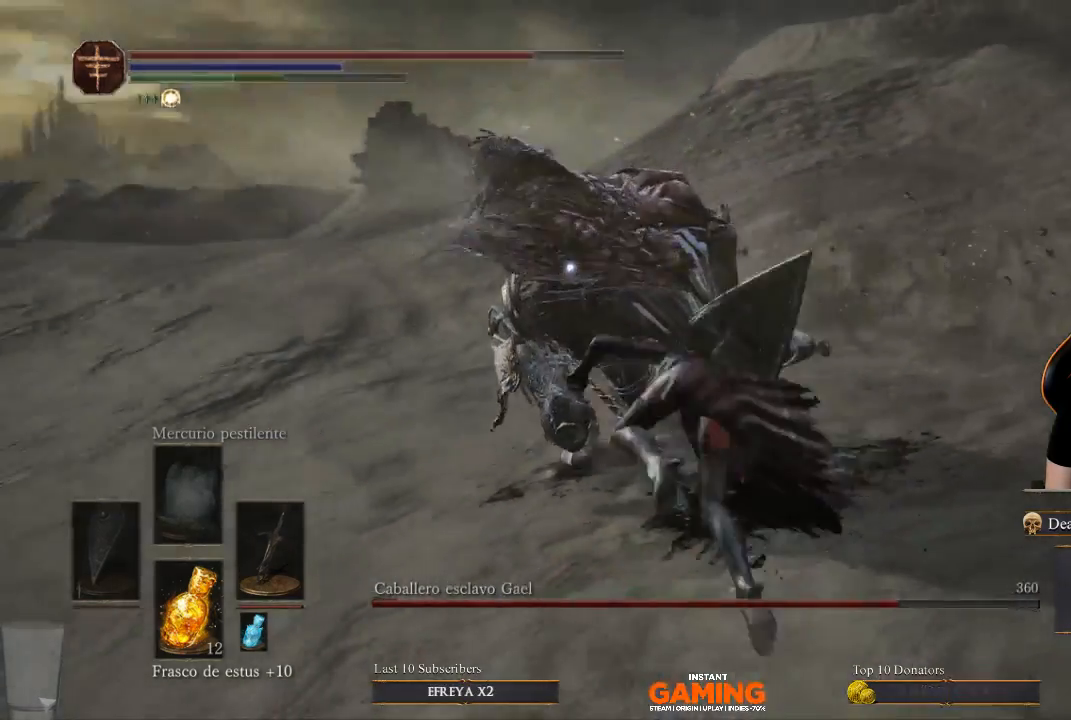
{"buttons": [], "left_stick": "right", "right_stick": "center", "events": [[33, "left_stick", "right"], [133, "left_stick", "up-right"], [467, "left_stick", "right"]]}
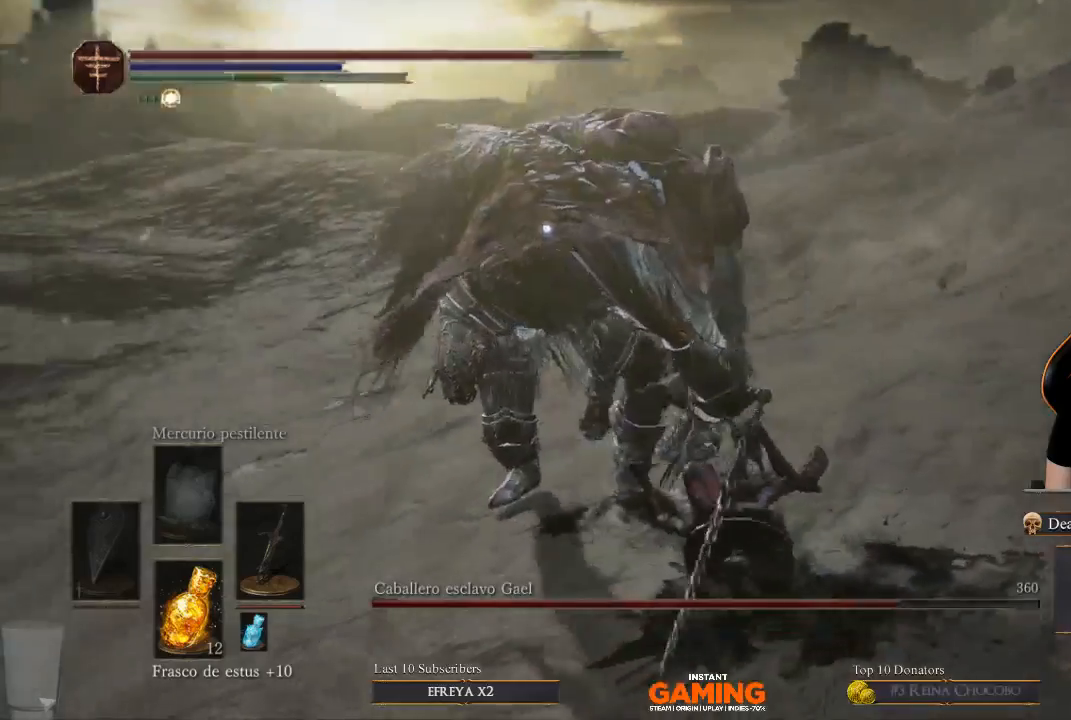
{"buttons": [], "left_stick": "down-right", "right_stick": "center", "events": [[67, "left_stick", "center"], [200, "left_stick", "down-right"]]}
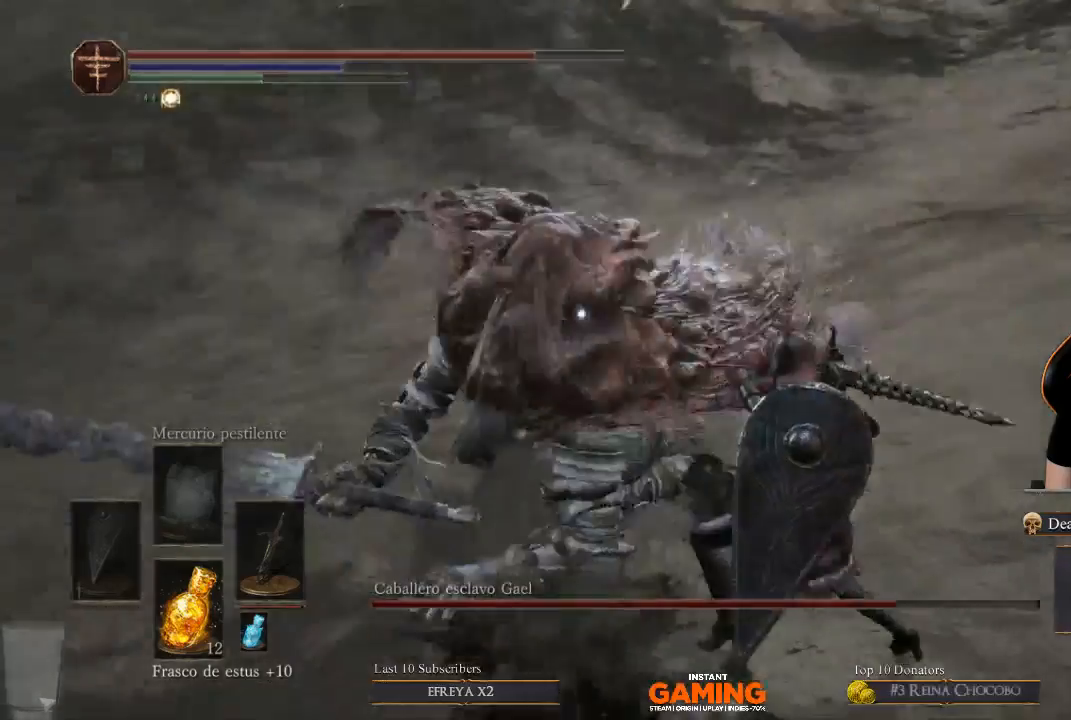
{"buttons": [], "left_stick": "right", "right_stick": "center", "events": [[33, "left_stick", "right"]]}
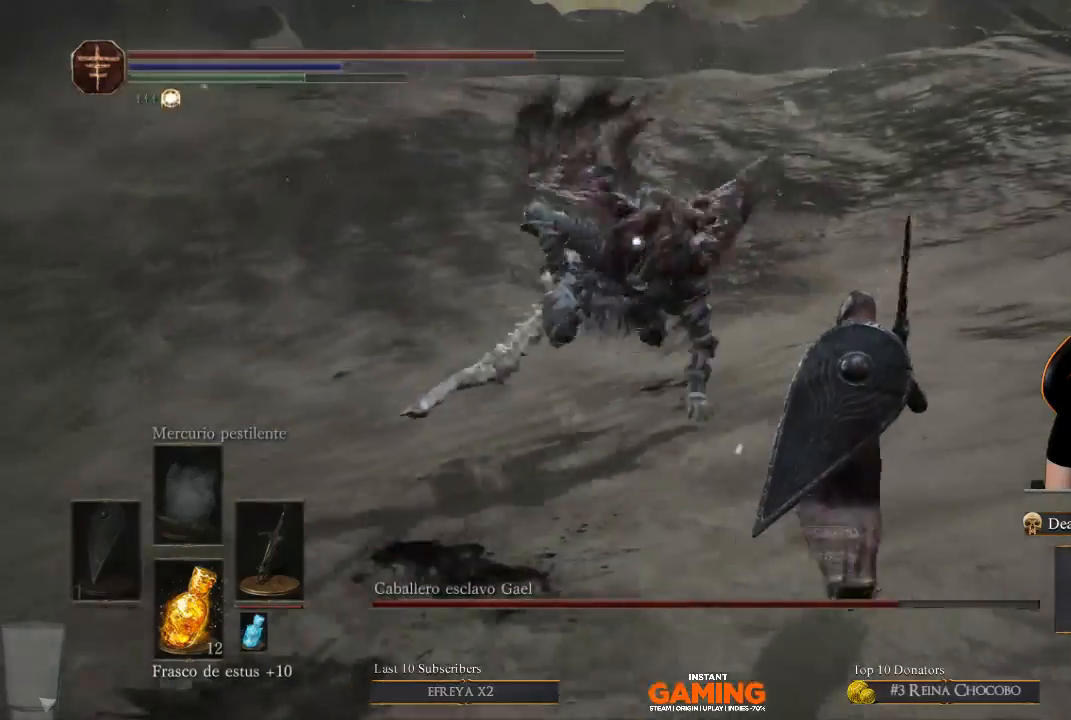
{"buttons": [], "left_stick": "center", "right_stick": "center", "events": [[333, "left_stick", "up-right"], [500, "left_stick", "center"]]}
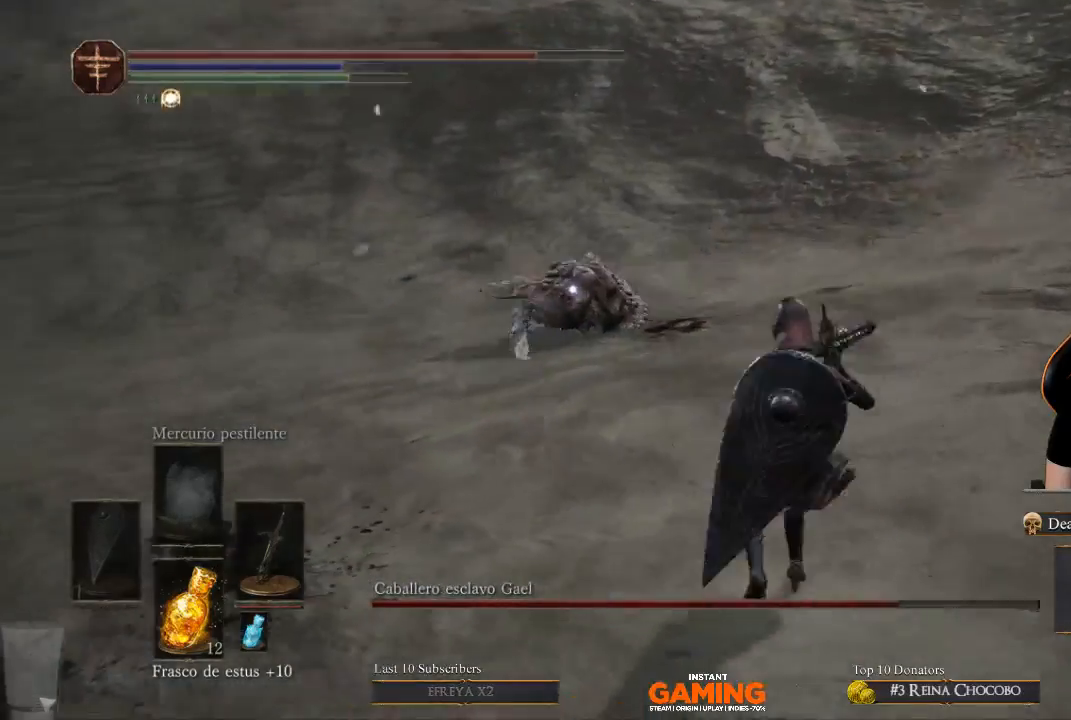
{"buttons": [], "left_stick": "right", "right_stick": "center", "events": [[300, "left_stick", "right"]]}
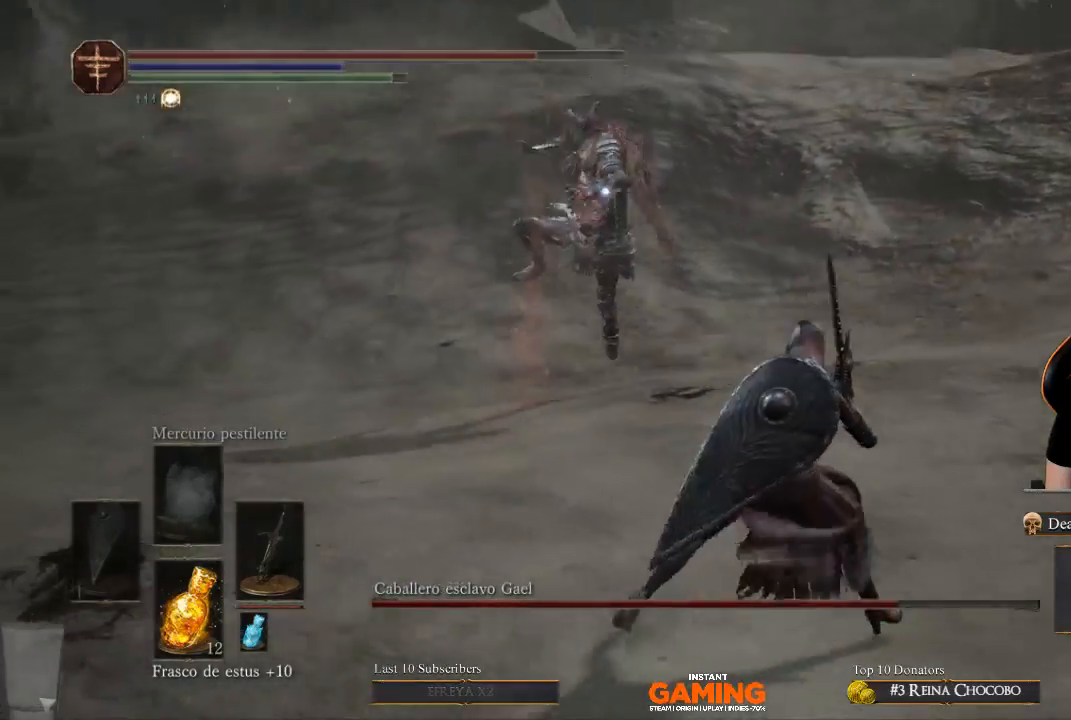
{"buttons": [], "left_stick": "right", "right_stick": "center", "events": [[200, "B", "down"], [200, "left_stick", "up"], [300, "B", "up"], [300, "left_stick", "up-right"], [433, "left_stick", "right"]]}
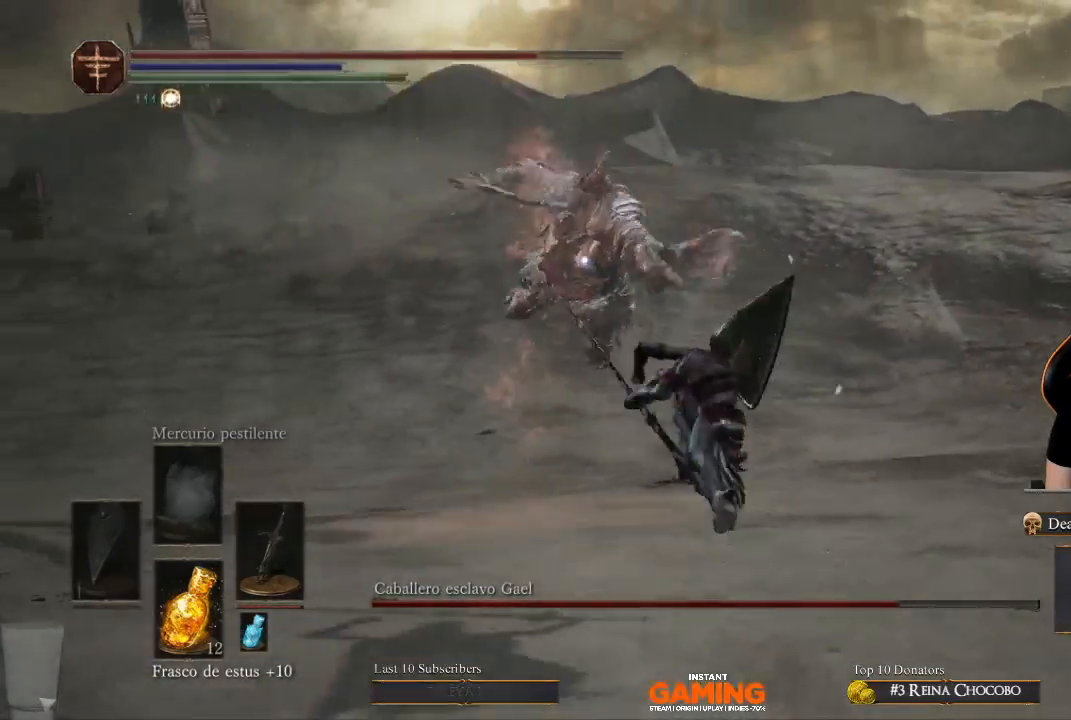
{"buttons": [], "left_stick": "right", "right_stick": "center", "events": []}
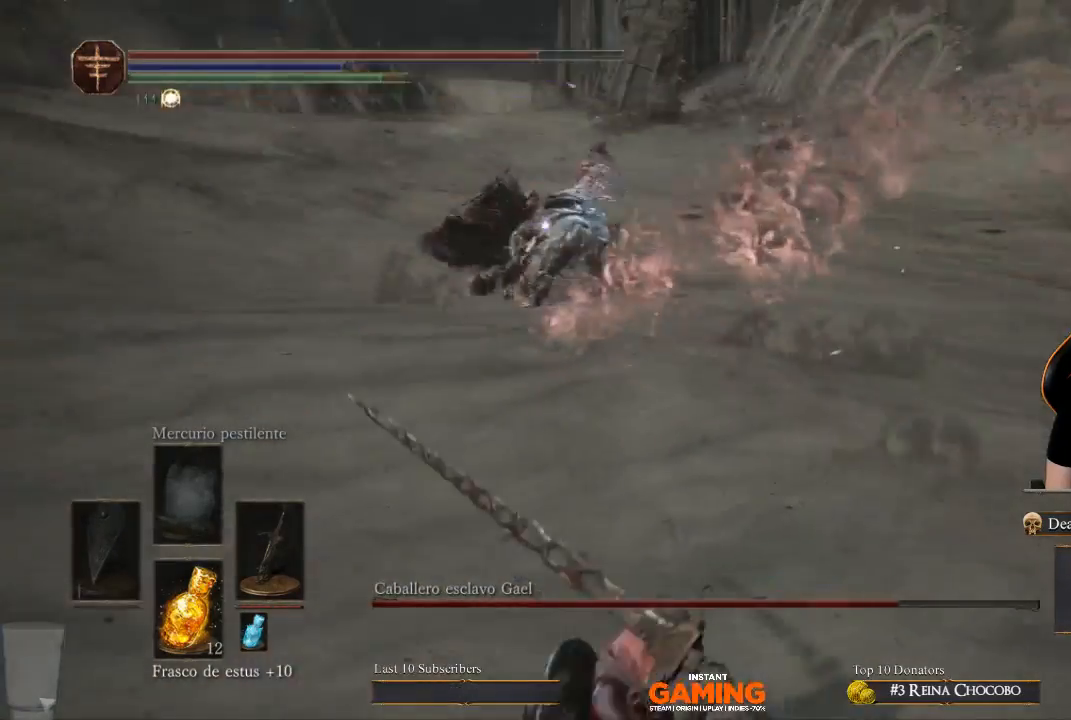
{"buttons": ["B"], "left_stick": "up", "right_stick": "center", "events": [[100, "left_stick", "left"], [233, "left_stick", "up-left"], [333, "left_stick", "up"], [467, "B", "down"]]}
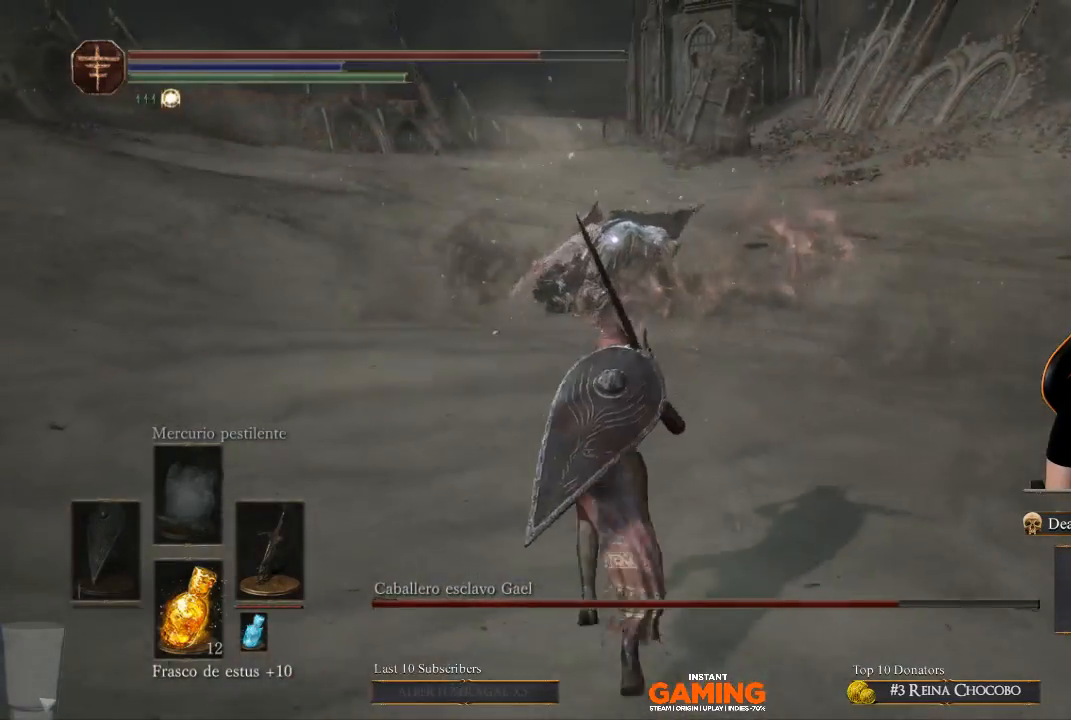
{"buttons": ["B"], "left_stick": "up", "right_stick": "center", "events": []}
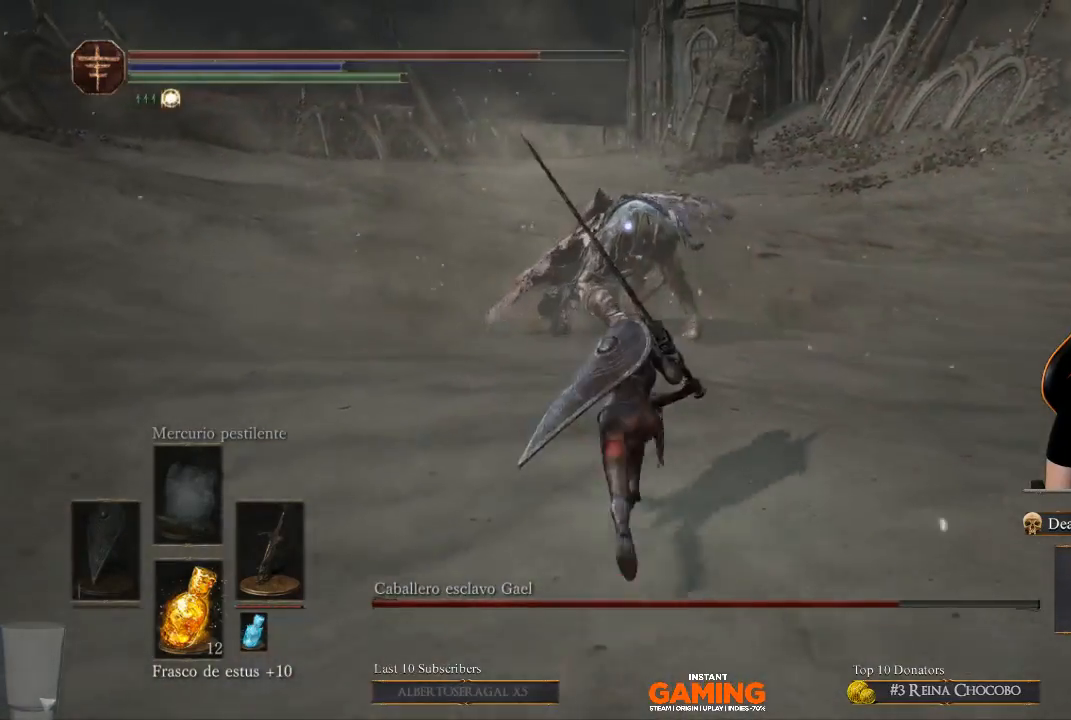
{"buttons": [], "left_stick": "up", "right_stick": "center", "events": [[367, "B", "up"]]}
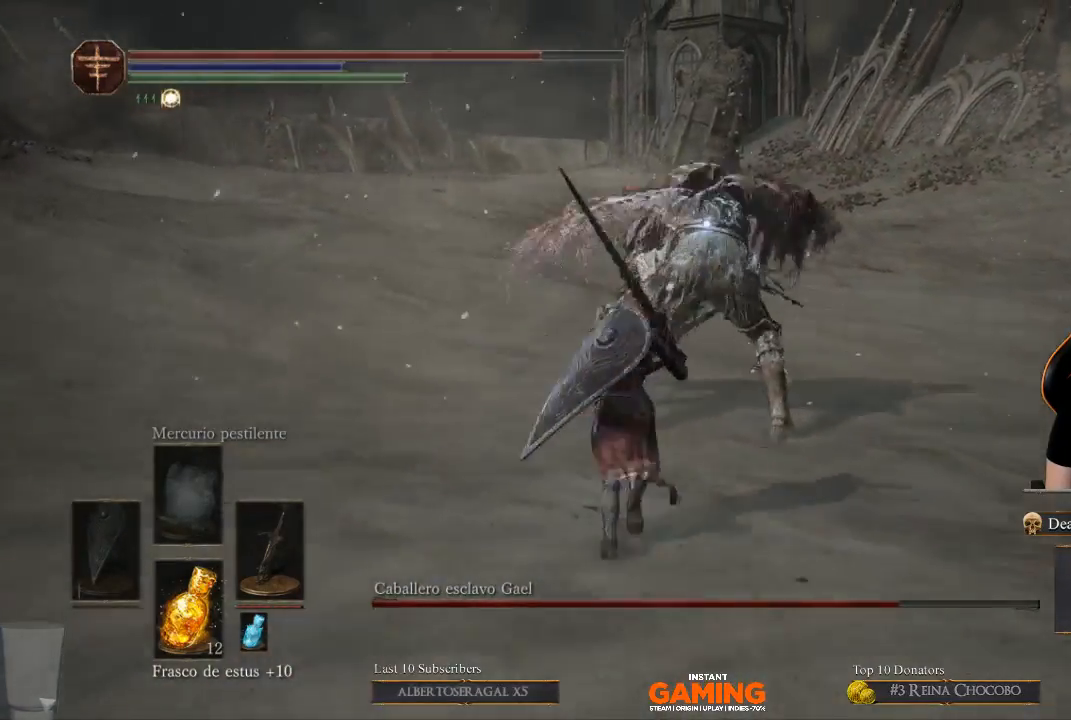
{"buttons": [], "left_stick": "center", "right_stick": "center", "events": [[167, "R1", "down"], [300, "R1", "up"], [300, "left_stick", "center"]]}
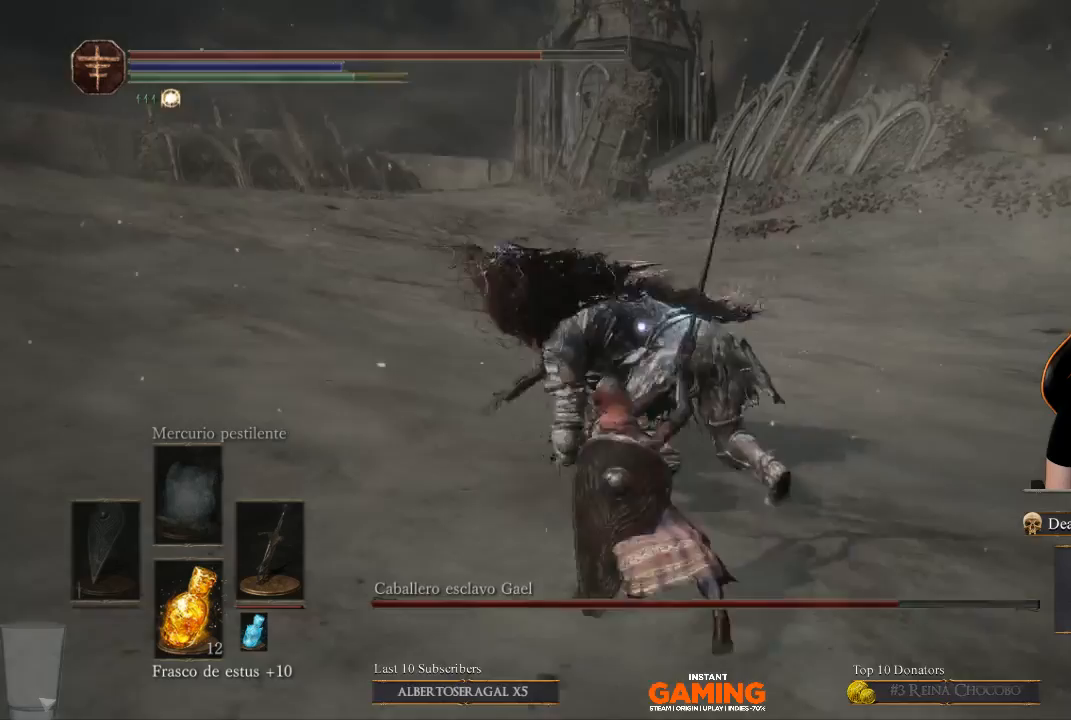
{"buttons": [], "left_stick": "down", "right_stick": "center", "events": [[233, "left_stick", "down"]]}